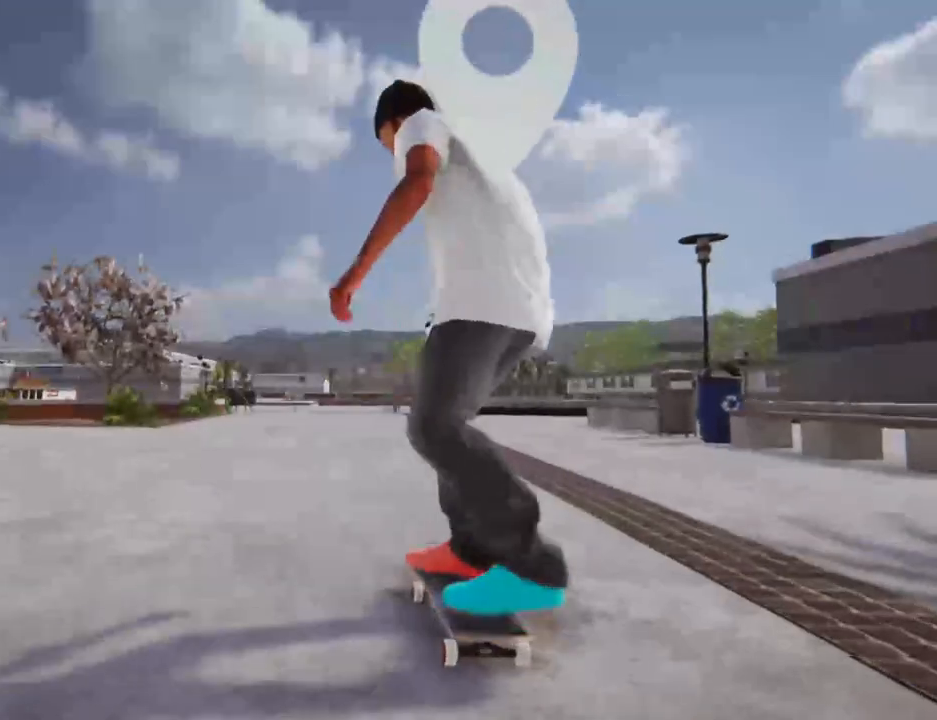
Gameplay with a controller (Xbox layout); each line is a JSON object with the inputs held at the frame after it (dt_ms = milliseconds from this image to that frame). "events" lists button and stick changes between this image and that frame as [ms after this image, input, new state], when the widget could be followed in between. Not read: L3 R3 SELECT.
{"dt_ms": 476, "buttons": ["X"], "left_stick": "center", "right_stick": "center", "events": []}
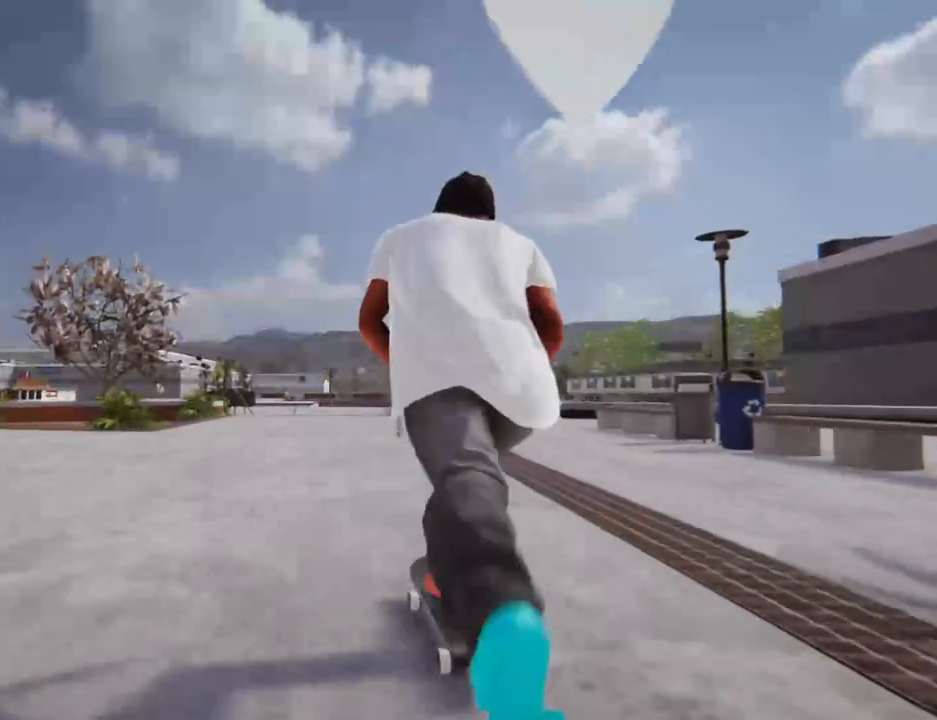
{"dt_ms": 511, "buttons": ["X"], "left_stick": "center", "right_stick": "center", "events": []}
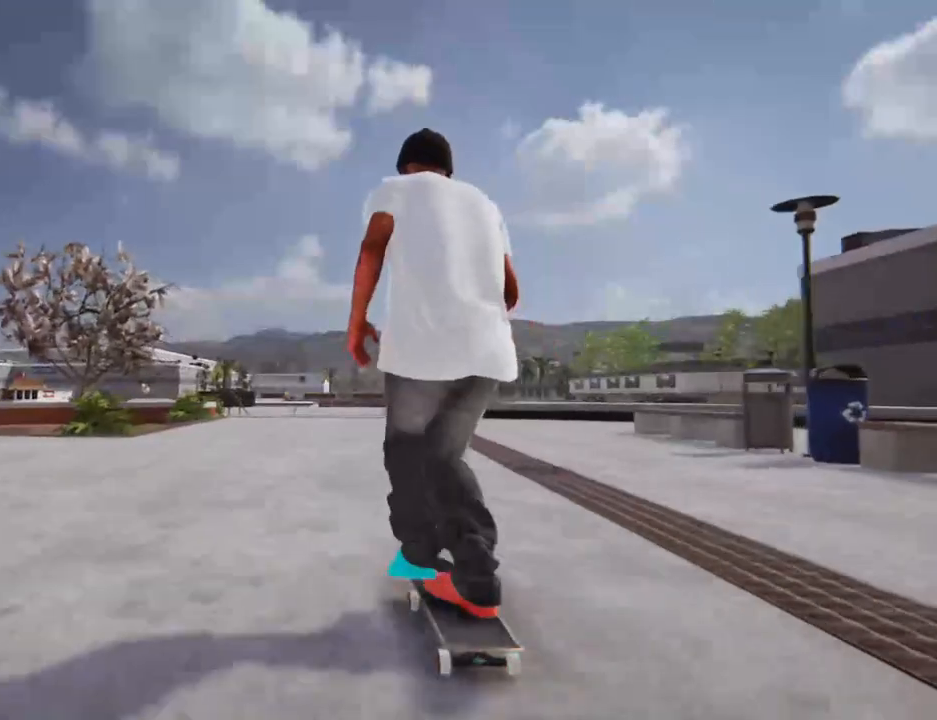
{"dt_ms": 510, "buttons": ["X"], "left_stick": "center", "right_stick": "center", "events": []}
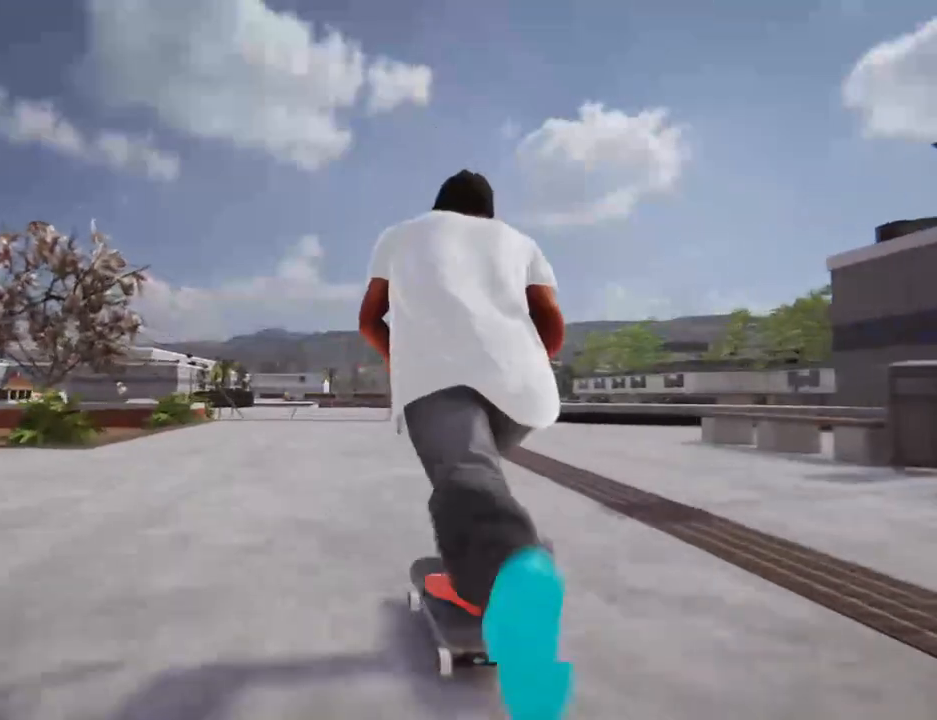
{"dt_ms": 987, "buttons": ["X"], "left_stick": "center", "right_stick": "center"}